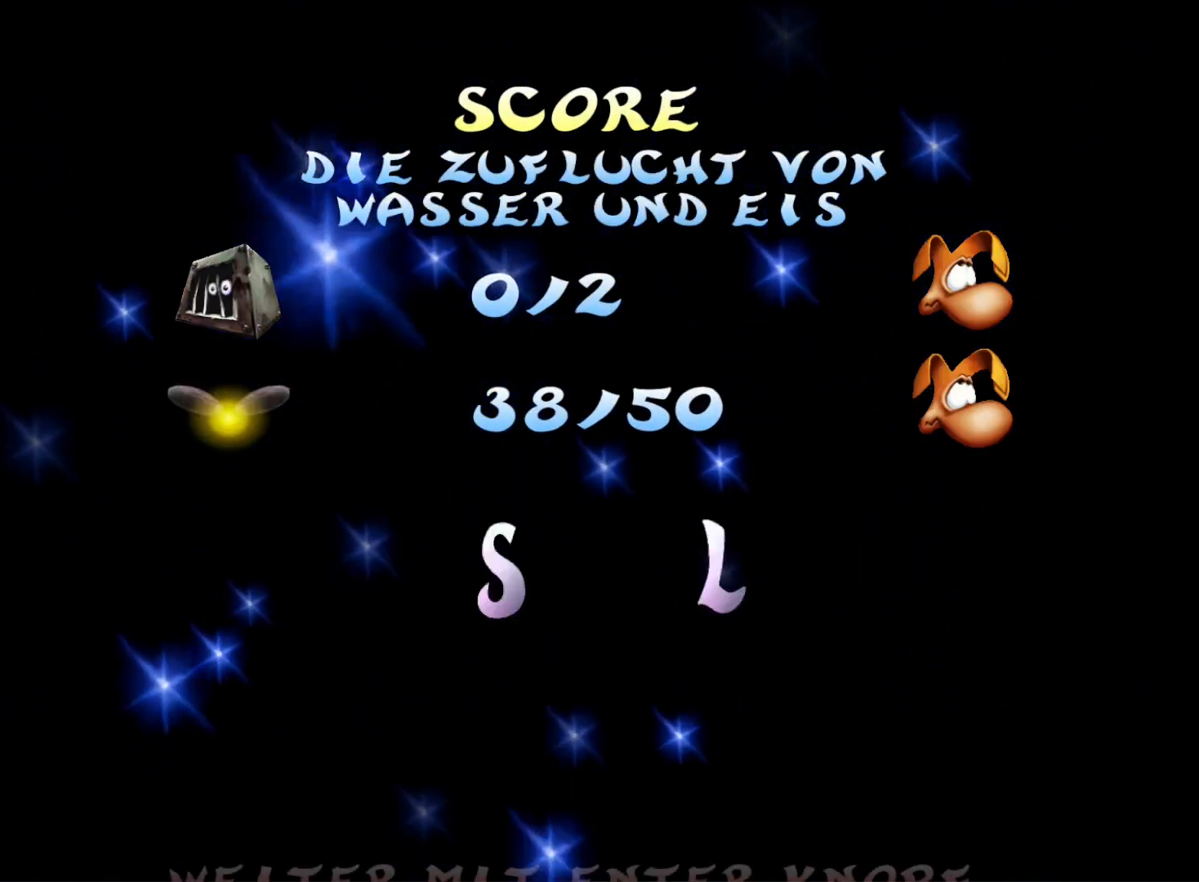
Gameplay with a controller (Xbox layout); each line is a JSON object with the inputs held at the frame after it. "events" lists button and stick changes between this image and that frame as [ms after this image, input, new state], when the widget could be followed in between. This document gives stick clicks only as held states, not as events. Not read: left_stick.
{"buttons": ["X"], "right_stick": "center", "events": []}
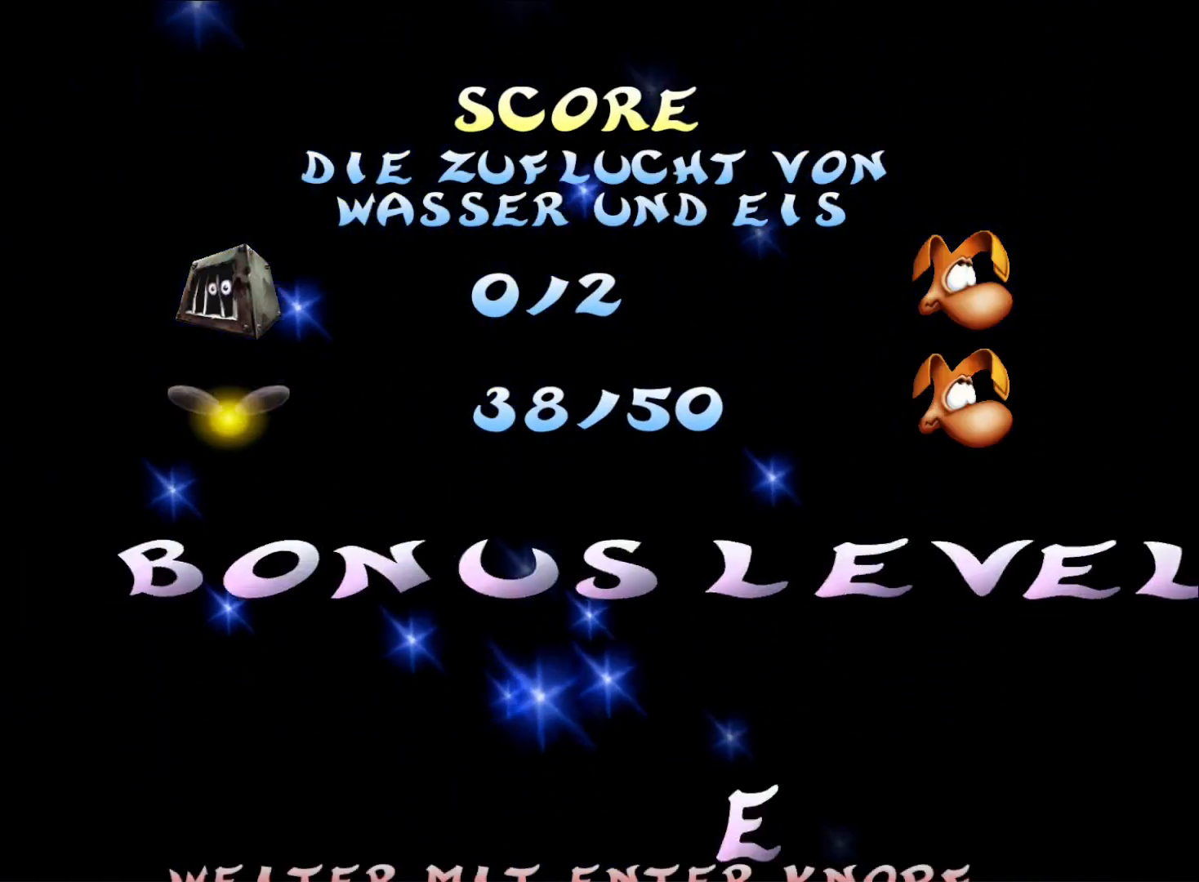
{"buttons": [], "right_stick": "center", "events": [[317, "X", "up"]]}
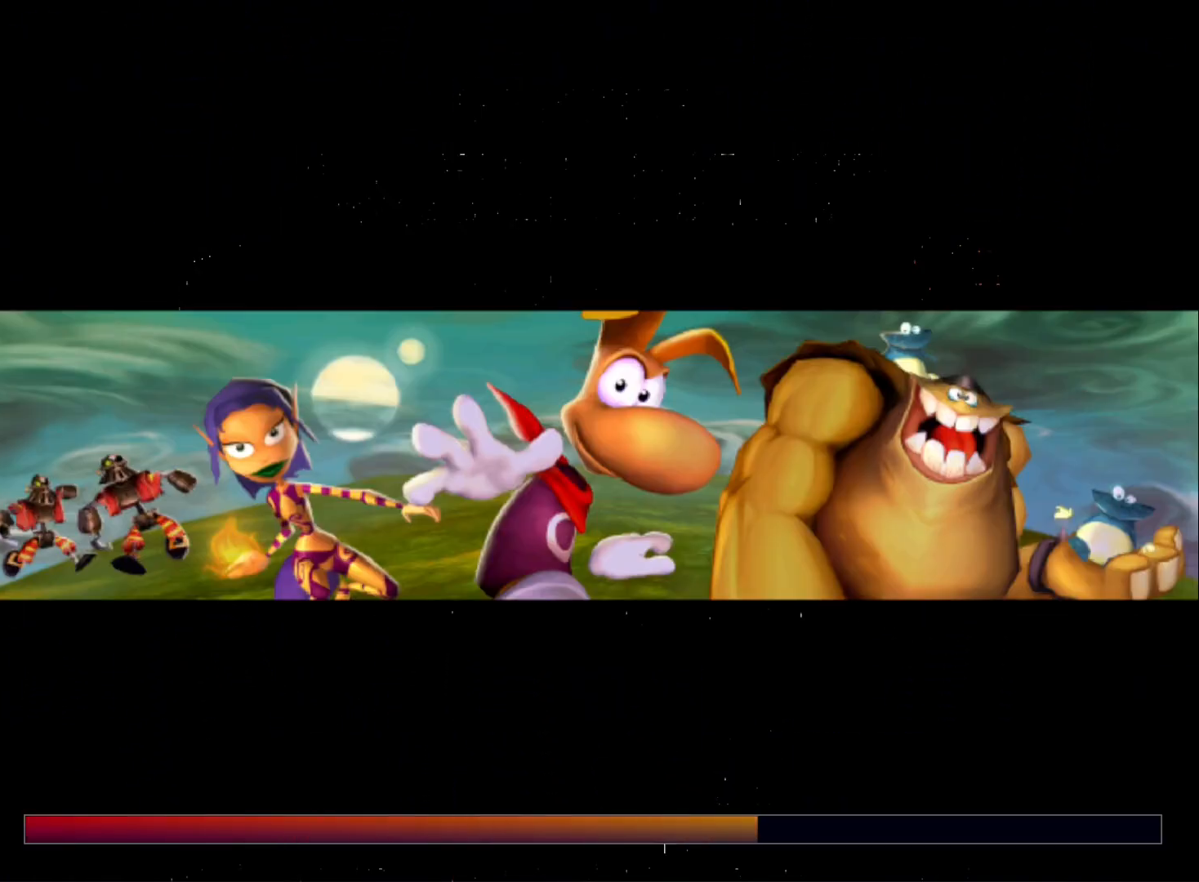
{"buttons": [], "right_stick": "center", "events": []}
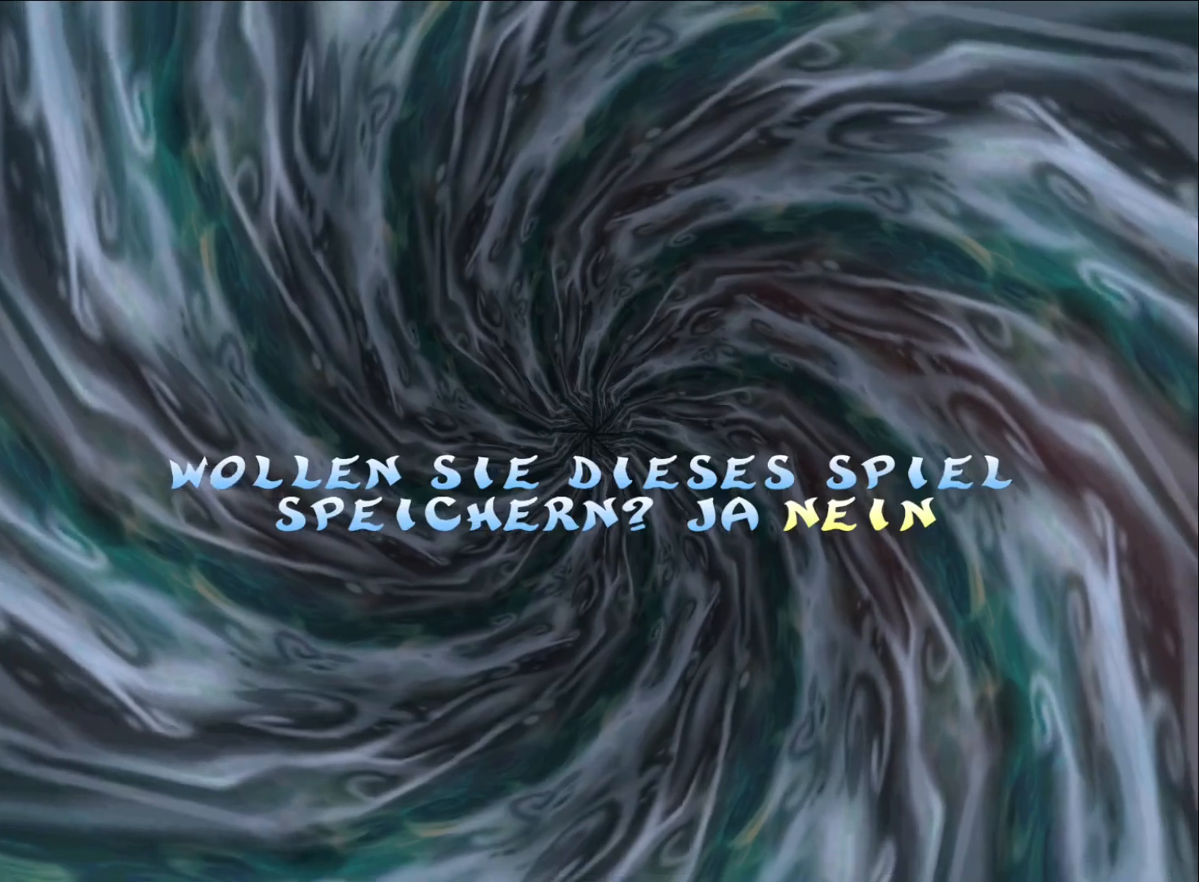
{"buttons": [], "right_stick": "center", "events": [[67, "A", "down"], [117, "A", "up"]]}
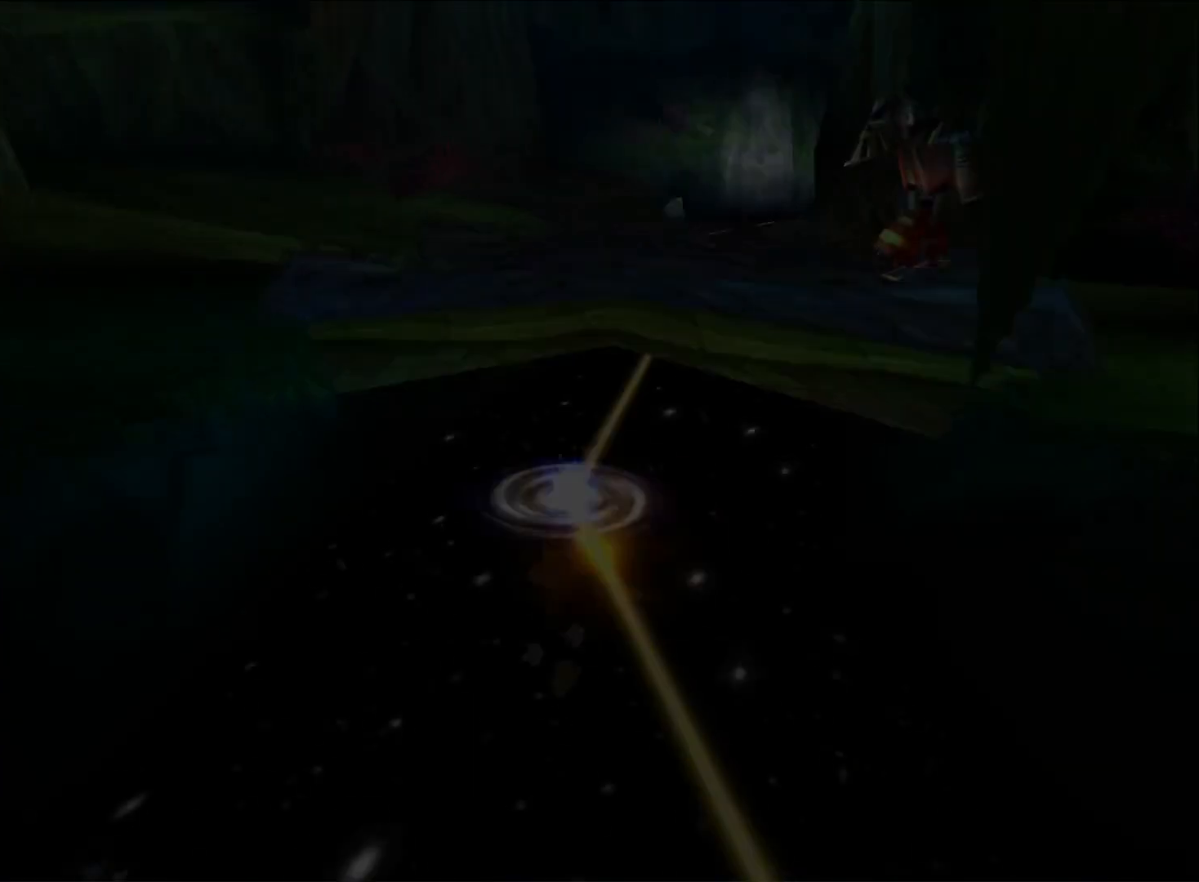
{"buttons": [], "right_stick": "center", "events": [[100, "A", "down"], [183, "A", "up"], [267, "A", "down"], [333, "A", "up"], [400, "A", "down"], [467, "A", "up"]]}
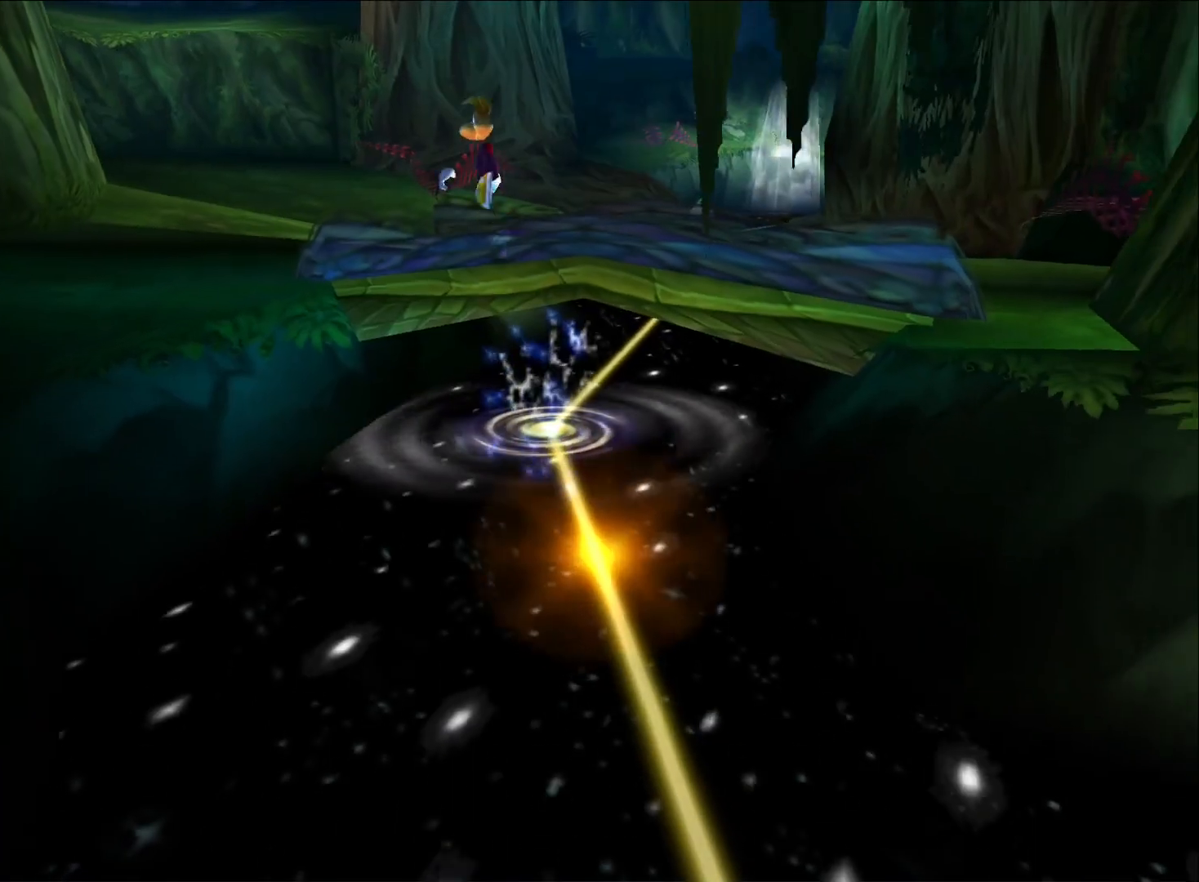
{"buttons": ["A"], "right_stick": "center", "events": [[50, "A", "down"], [117, "A", "up"], [183, "A", "down"], [250, "A", "up"], [300, "A", "down"], [417, "A", "up"], [450, "A", "down"]]}
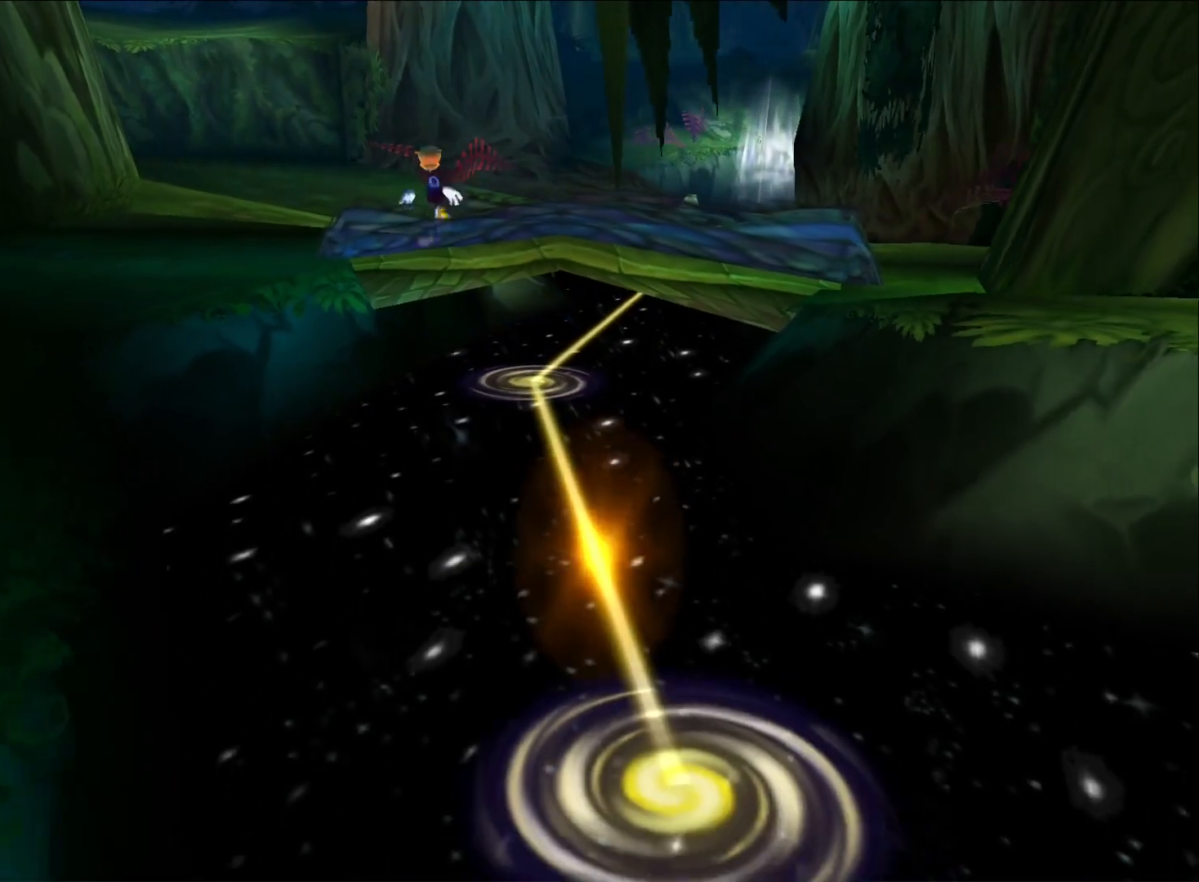
{"buttons": [], "right_stick": "center", "events": [[17, "A", "up"], [83, "A", "down"], [183, "A", "up"], [233, "A", "down"], [300, "A", "up"], [333, "A", "down"], [433, "A", "up"]]}
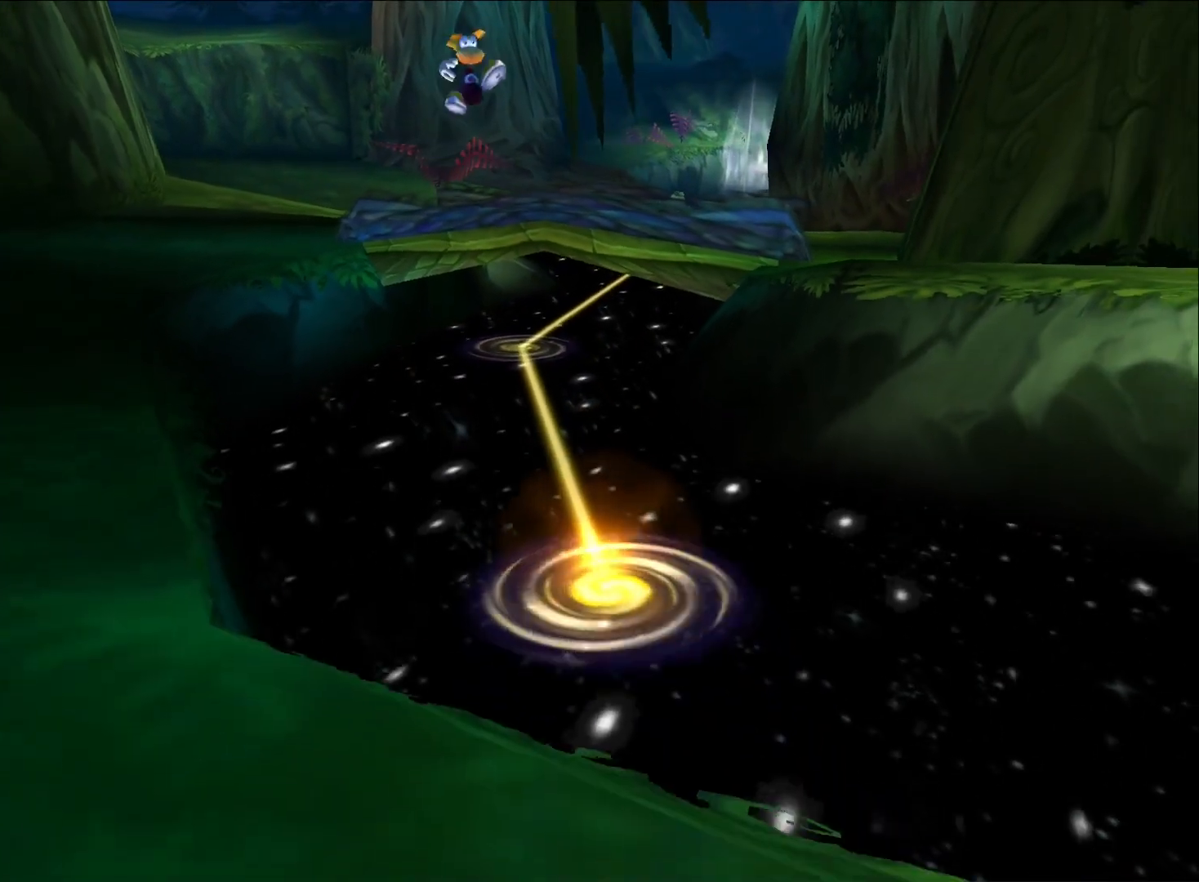
{"buttons": [], "right_stick": "center", "events": []}
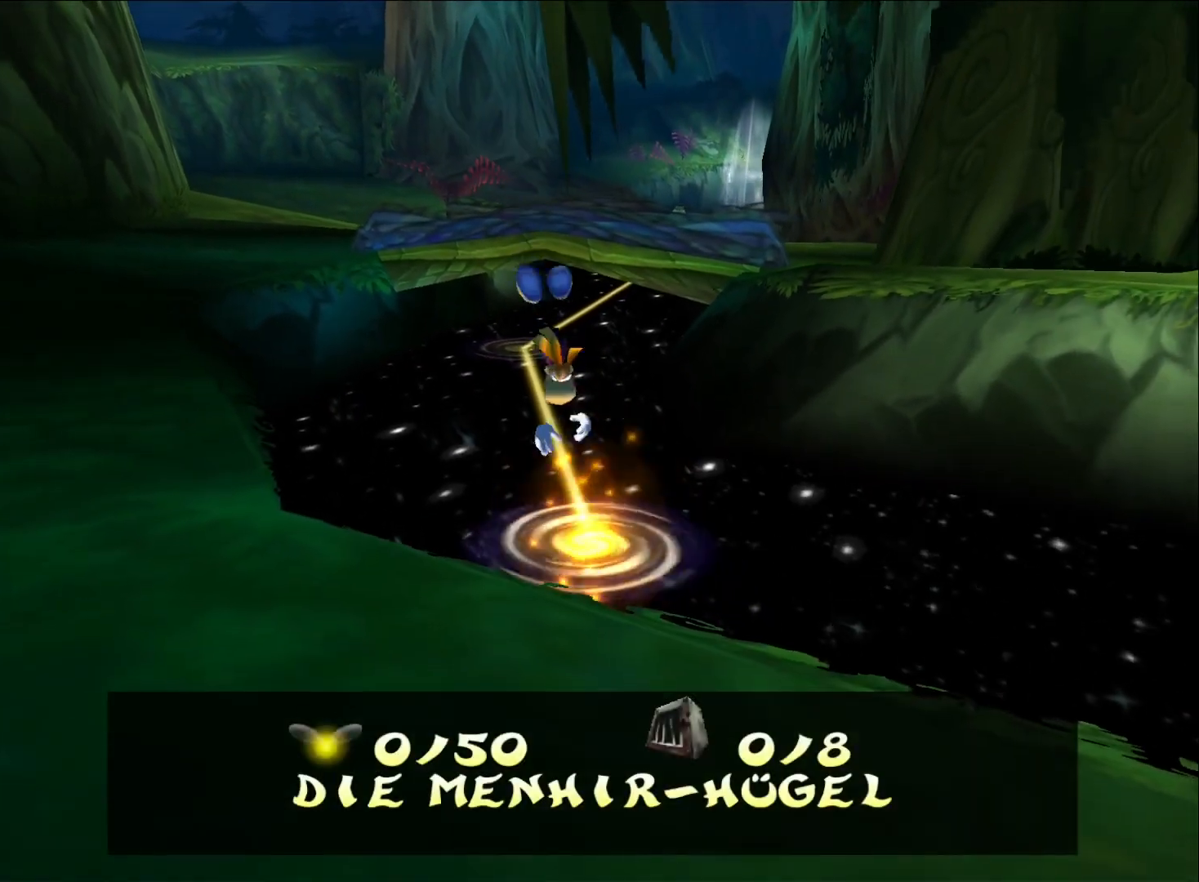
{"buttons": [], "right_stick": "center", "events": [[383, "B", "down"], [483, "B", "up"]]}
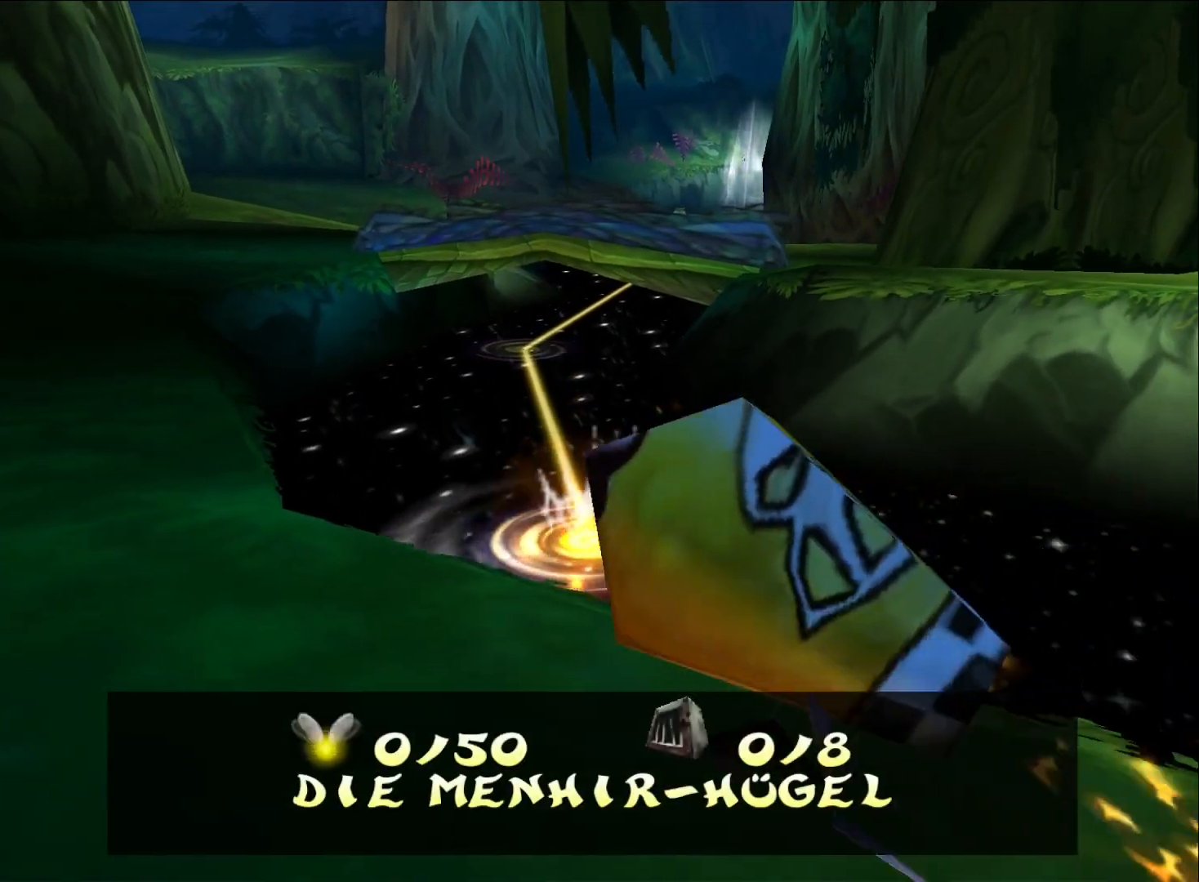
{"buttons": ["B"], "right_stick": "center", "events": [[50, "B", "down"], [133, "B", "up"], [217, "B", "down"], [300, "B", "up"], [367, "B", "down"], [433, "B", "up"], [483, "B", "down"]]}
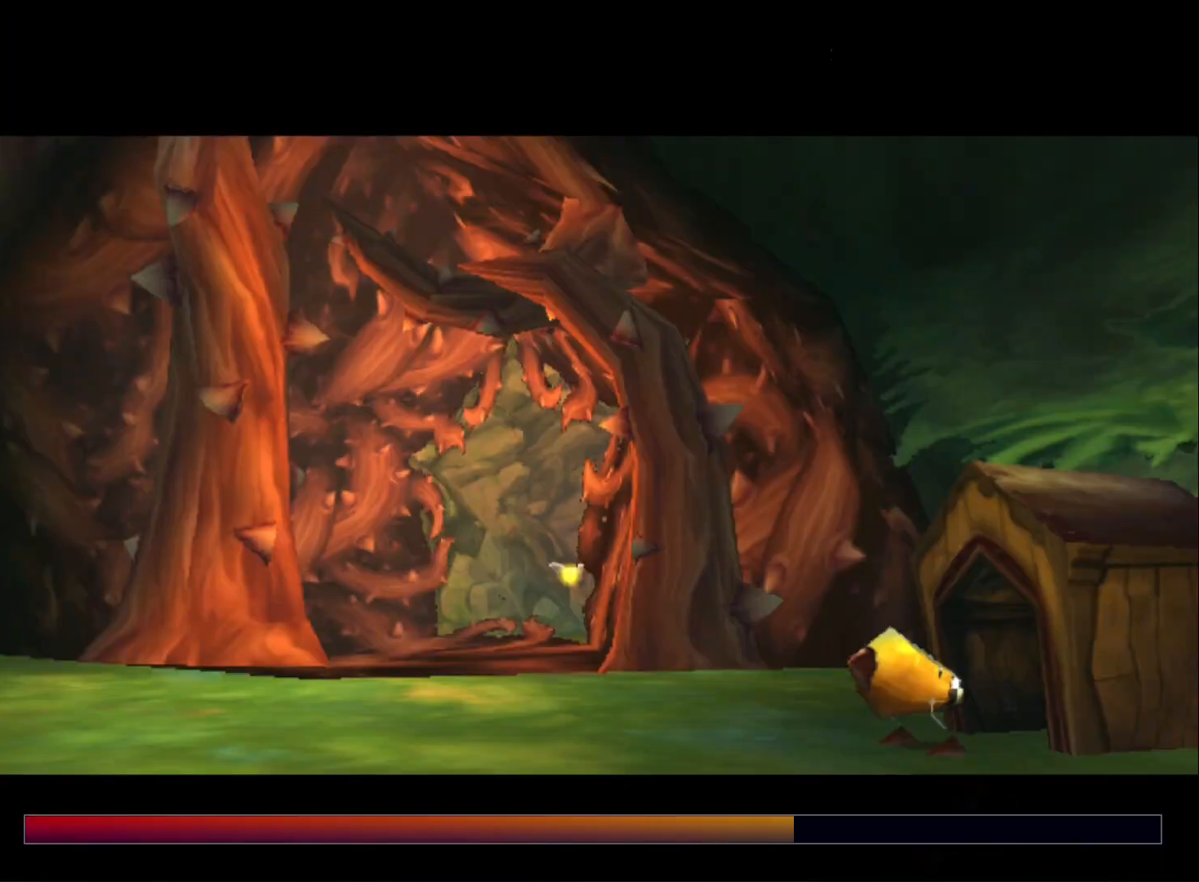
{"buttons": [], "right_stick": "center", "events": [[67, "B", "up"], [133, "B", "down"], [200, "B", "up"], [250, "B", "down"], [317, "B", "up"], [383, "B", "down"], [467, "B", "up"]]}
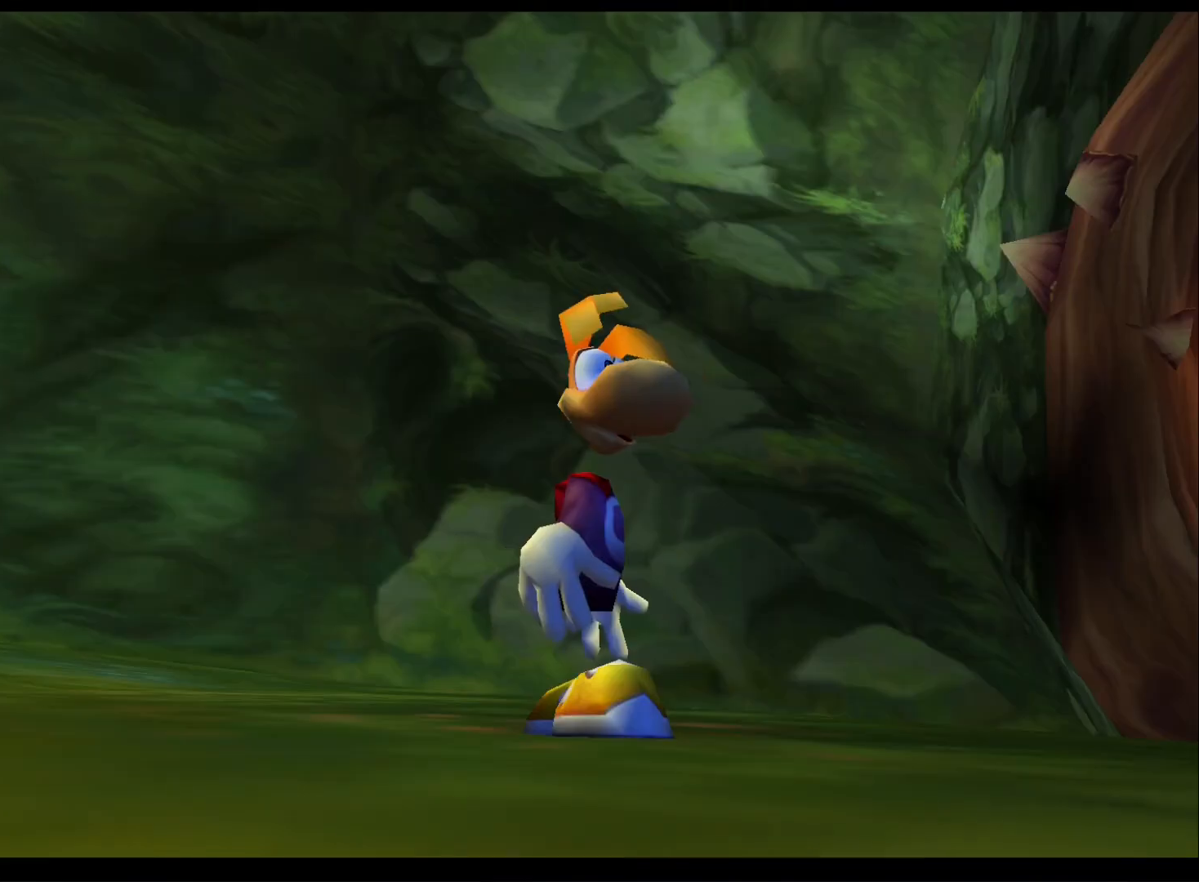
{"buttons": [], "right_stick": "center", "events": [[17, "B", "down"], [117, "B", "up"], [167, "B", "down"], [250, "B", "up"], [283, "B", "down"], [367, "B", "up"], [433, "B", "down"], [500, "B", "up"]]}
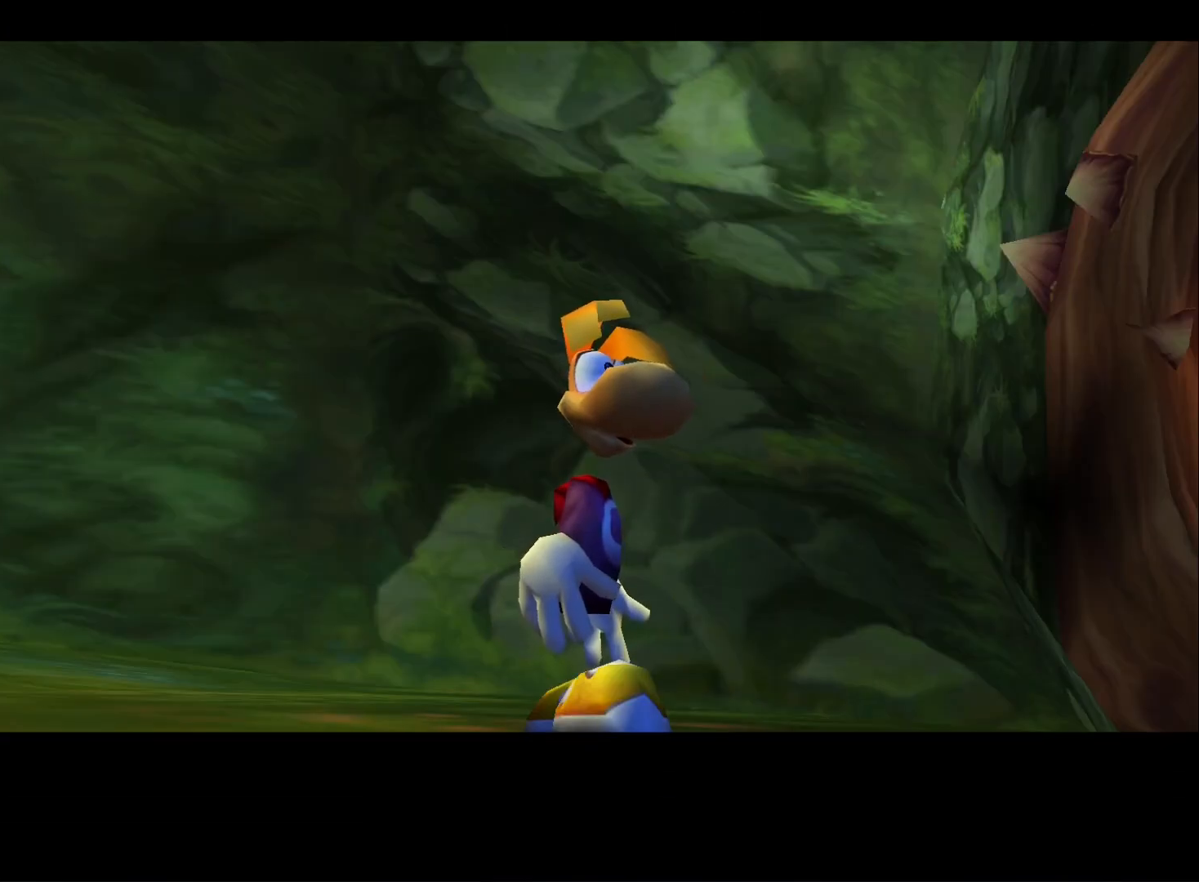
{"buttons": [], "right_stick": "center", "events": [[50, "B", "down"], [117, "B", "up"], [183, "B", "down"], [233, "B", "up"], [300, "B", "down"], [400, "B", "up"], [450, "B", "down"], [500, "B", "up"]]}
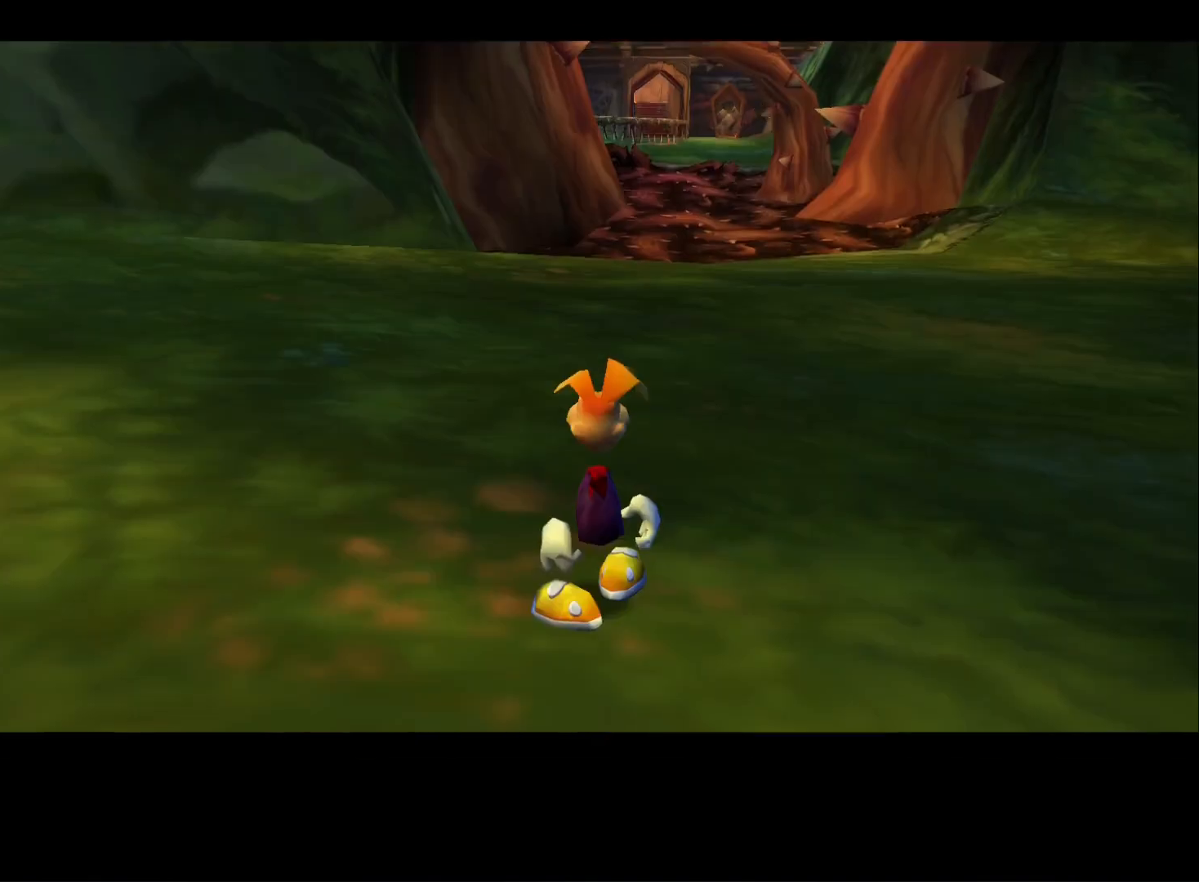
{"buttons": [], "right_stick": "center", "events": [[50, "B", "down"], [133, "B", "up"], [167, "B", "down"], [217, "B", "up"]]}
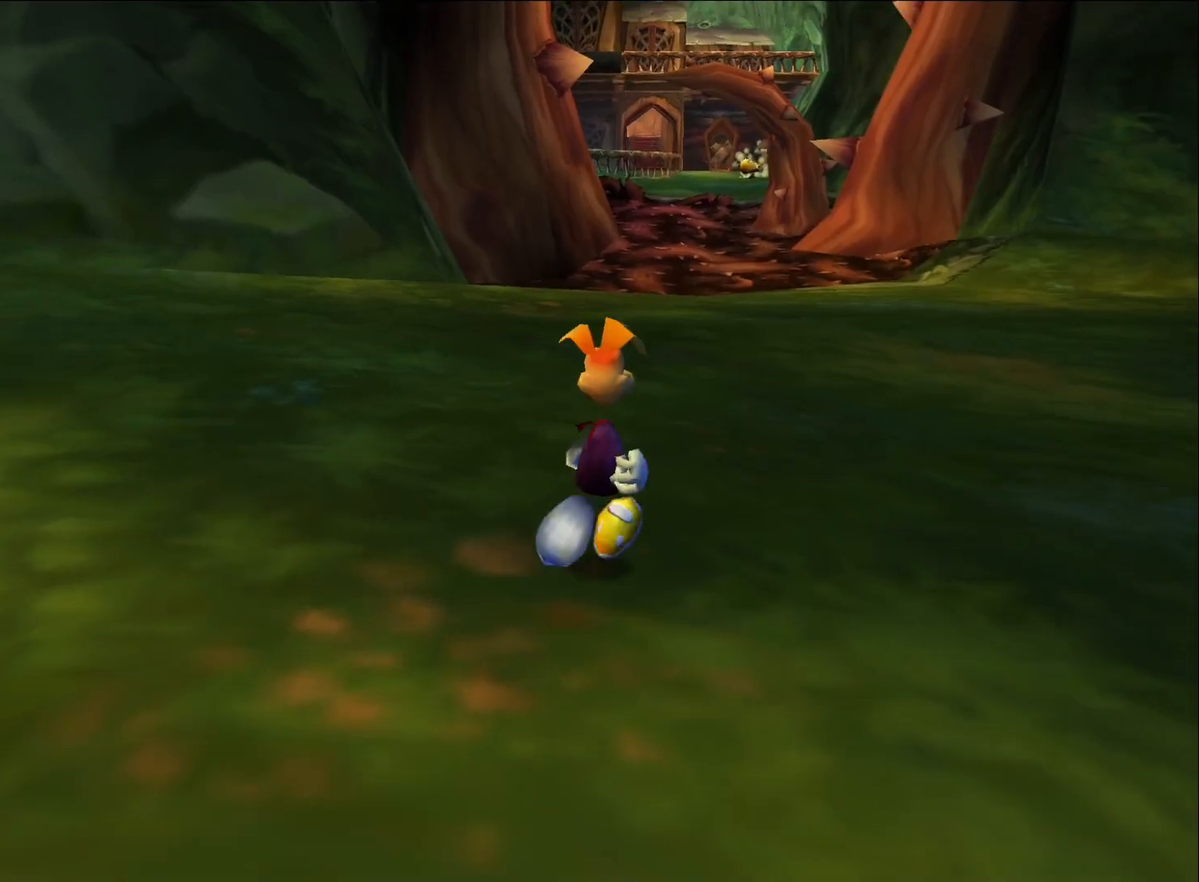
{"buttons": ["R2"], "right_stick": "center", "events": [[317, "R2", "down"]]}
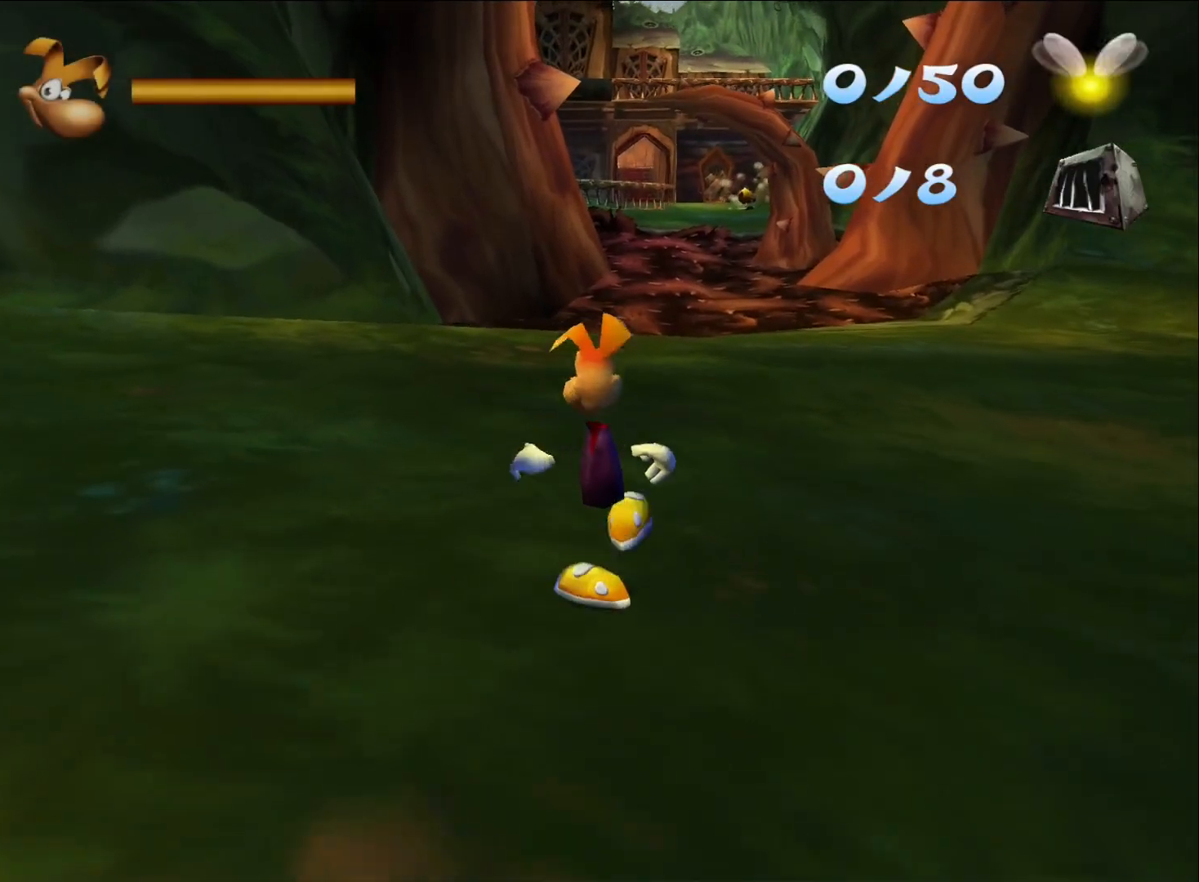
{"buttons": ["R2"], "right_stick": "center", "events": []}
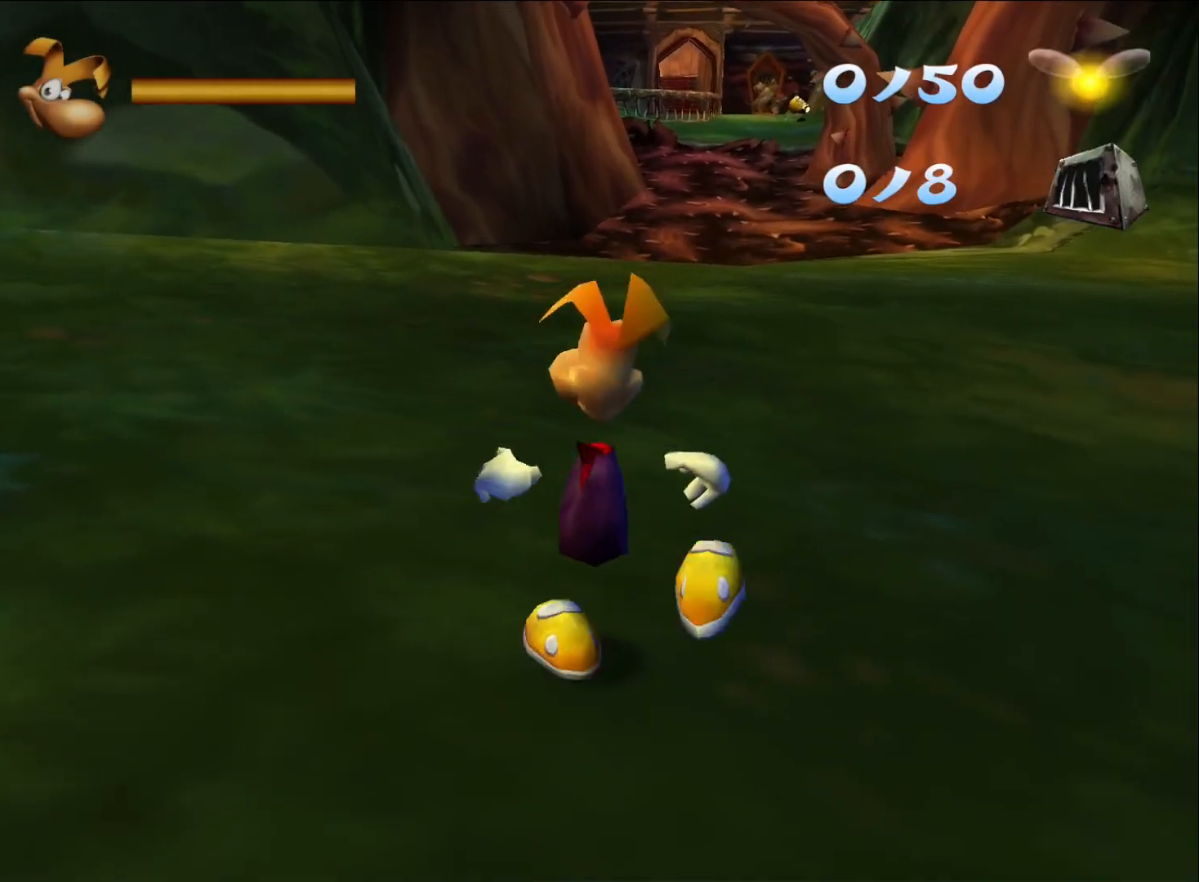
{"buttons": ["Y"], "right_stick": "center", "events": [[250, "R2", "up"], [333, "Y", "down"]]}
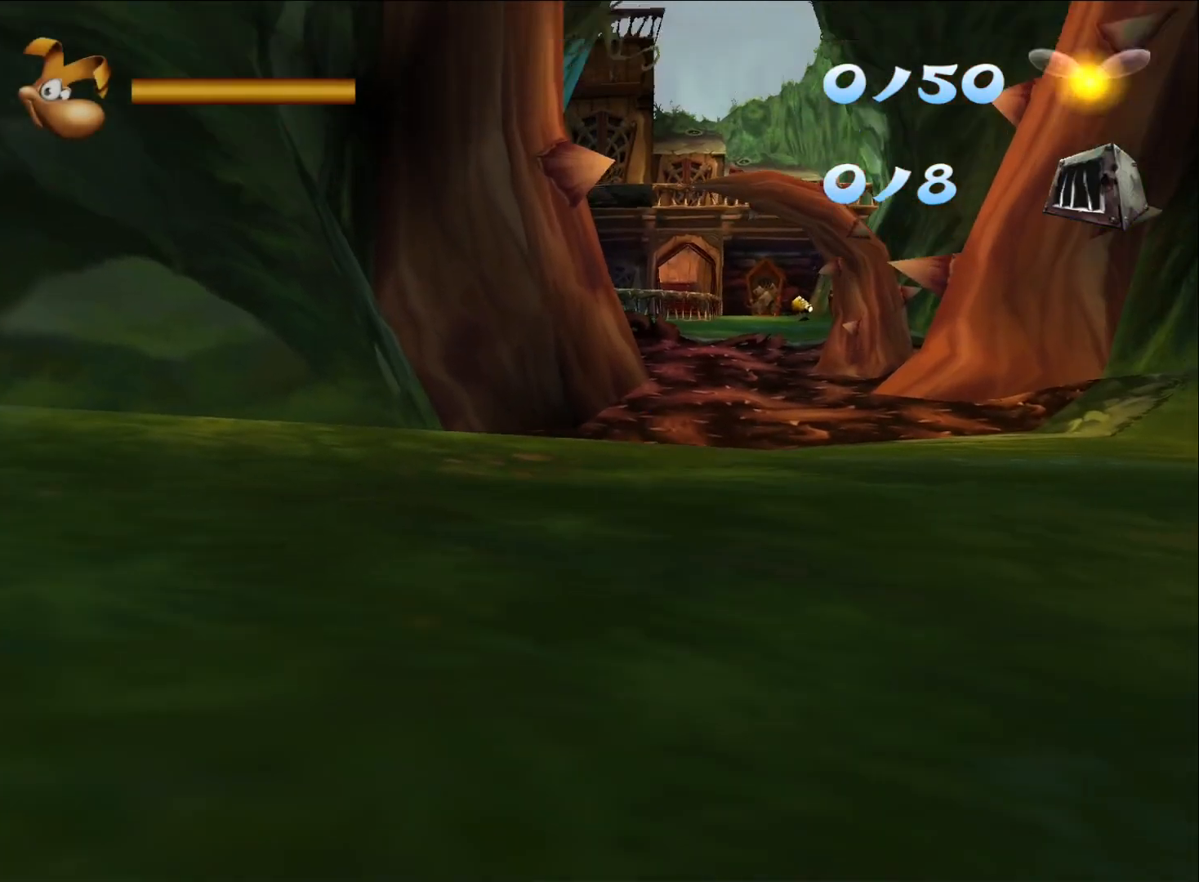
{"buttons": ["Y"], "right_stick": "center", "events": []}
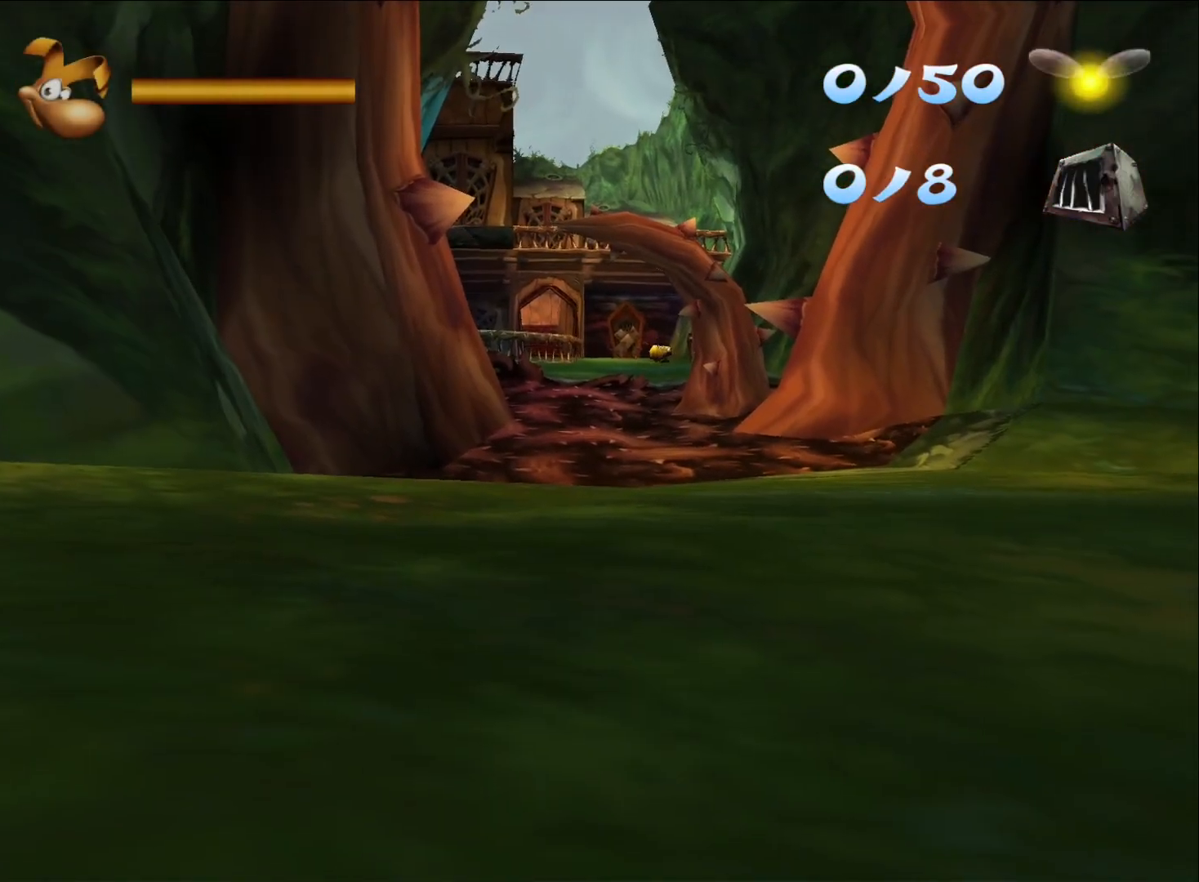
{"buttons": [], "right_stick": "center", "events": [[250, "Y", "up"]]}